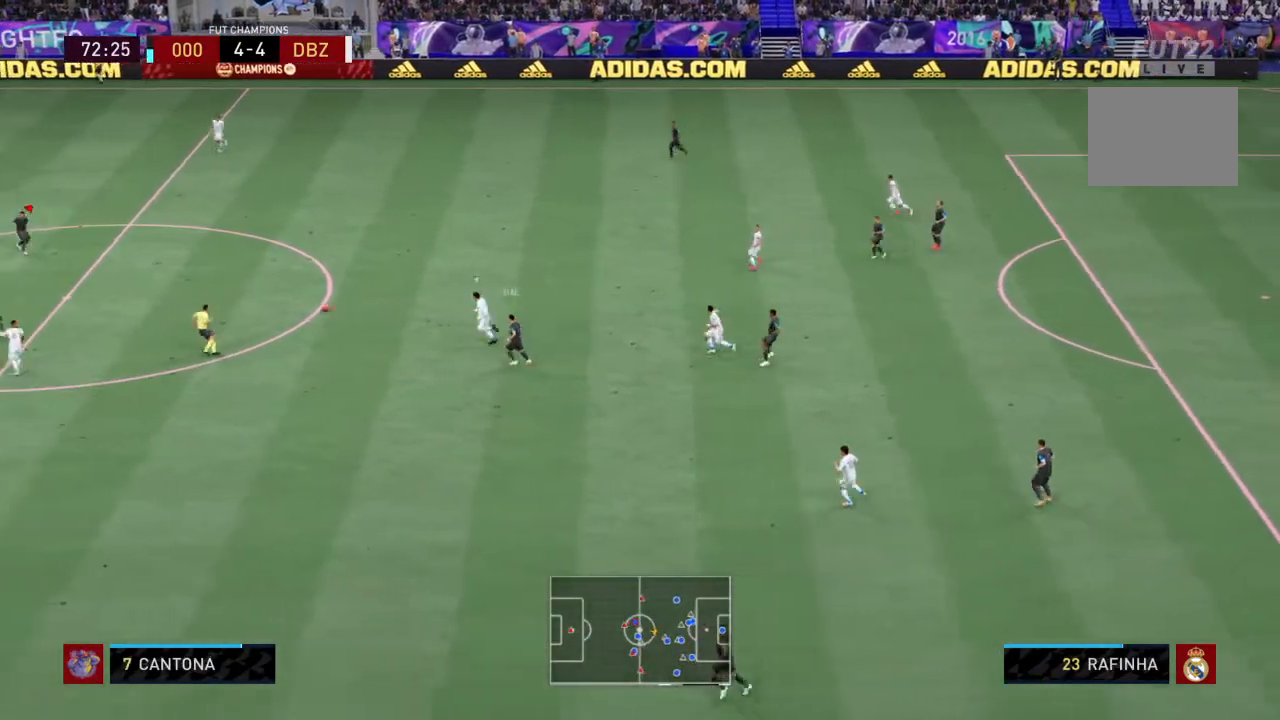
Gameplay with a controller (PlayStation layout); each line is a JSON object with the inputs held at the frame after it. "events" lists button and stick changes between this image and that frame as [ms after this image, input, new state], when the widget could be followed in between. Not read: L3 R3.
{"buttons": [], "left_stick": "up-left", "right_stick": "center", "events": []}
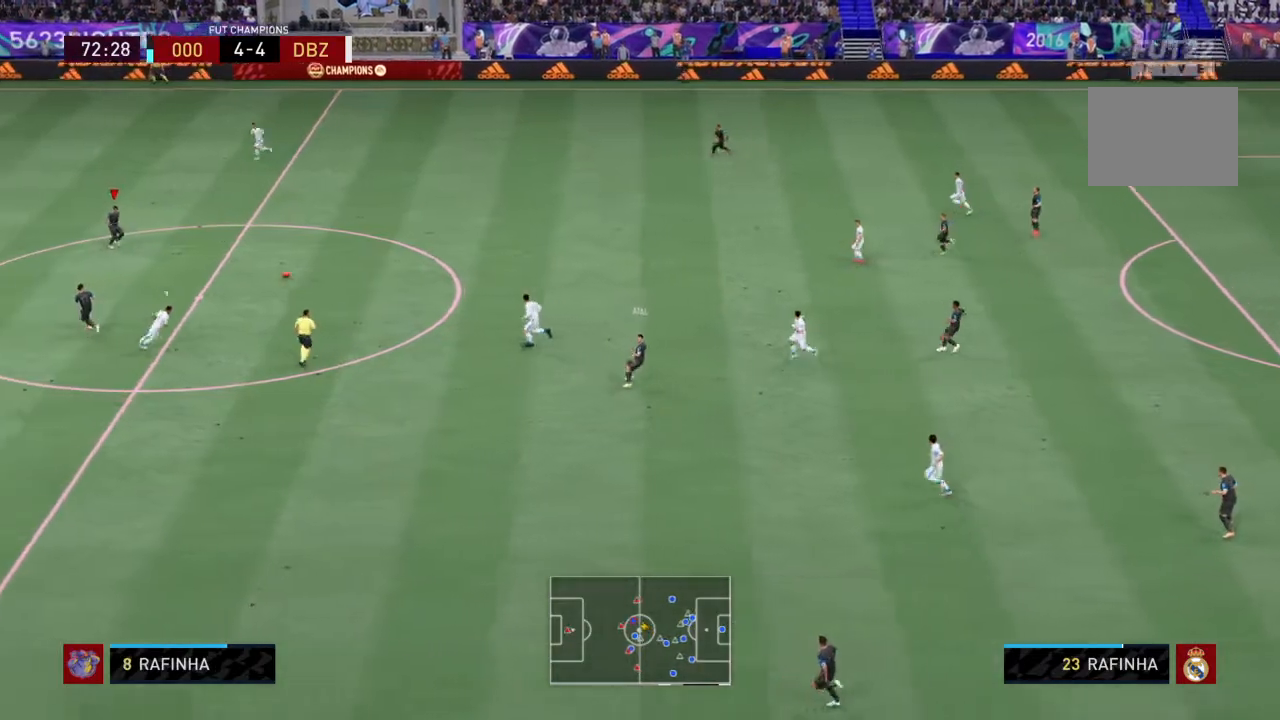
{"buttons": [], "left_stick": "up-left", "right_stick": "center", "events": []}
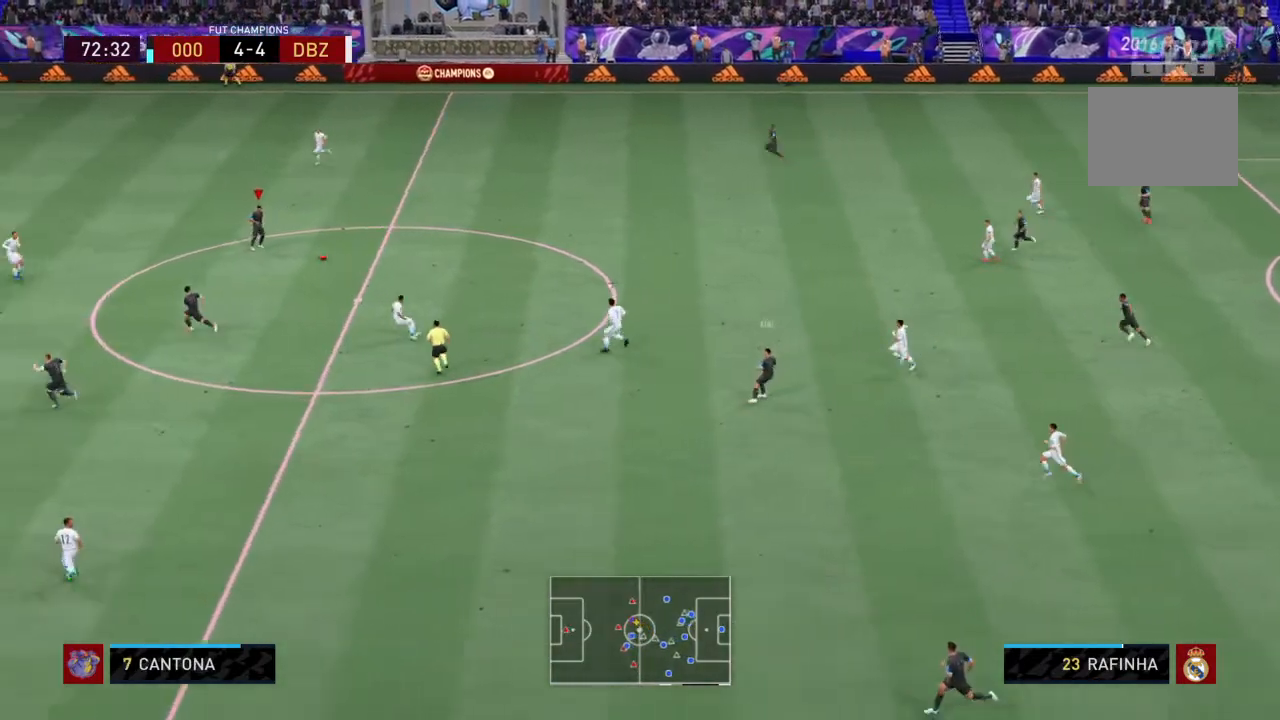
{"buttons": ["R2"], "left_stick": "up-left", "right_stick": "center", "events": [[334, "R2", "down"]]}
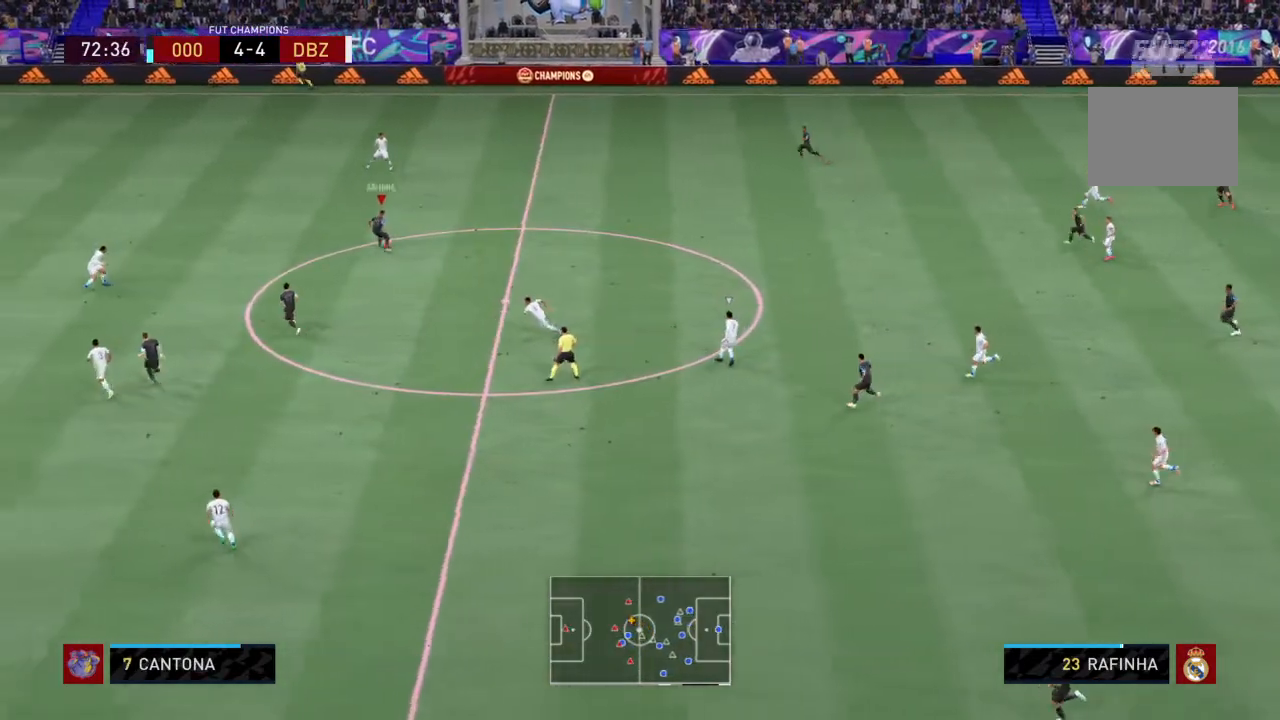
{"buttons": ["R2"], "left_stick": "up-left", "right_stick": "center", "events": []}
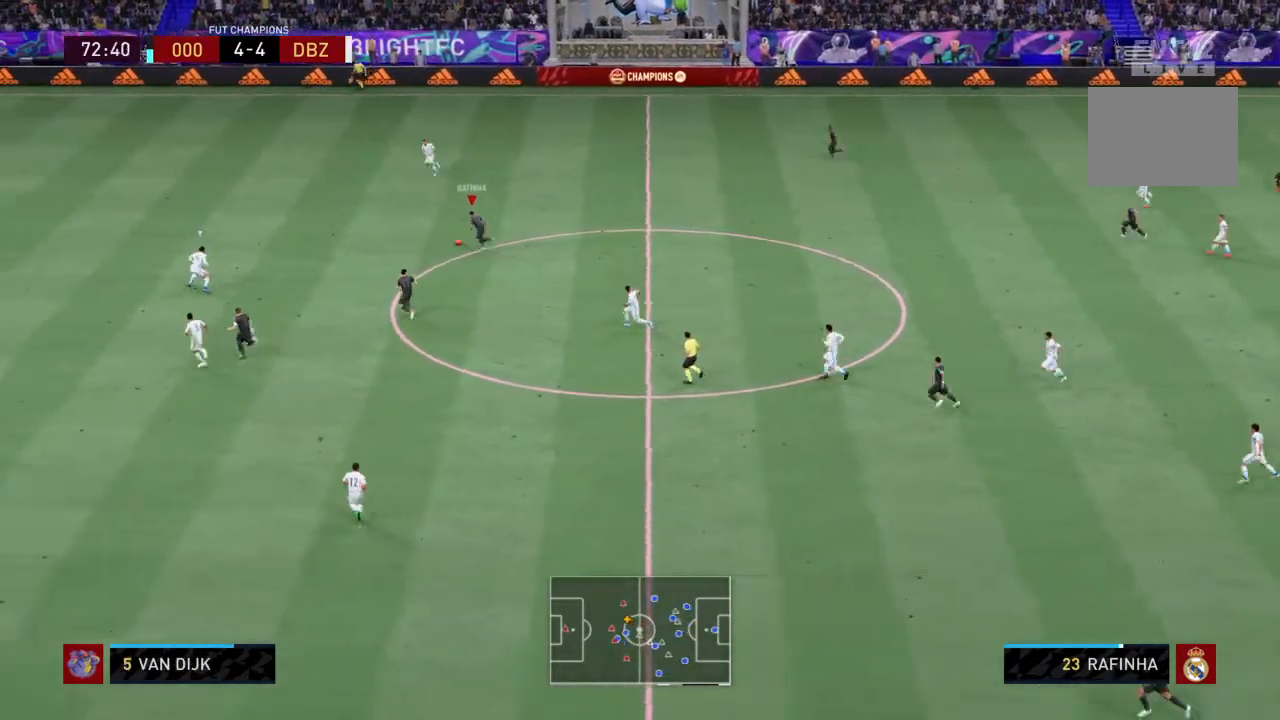
{"buttons": ["TRIANGLE", "L1", "R2"], "left_stick": "down-left", "right_stick": "center", "events": [[467, "L1", "down"], [467, "TRIANGLE", "down"], [501, "left_stick", "down-left"]]}
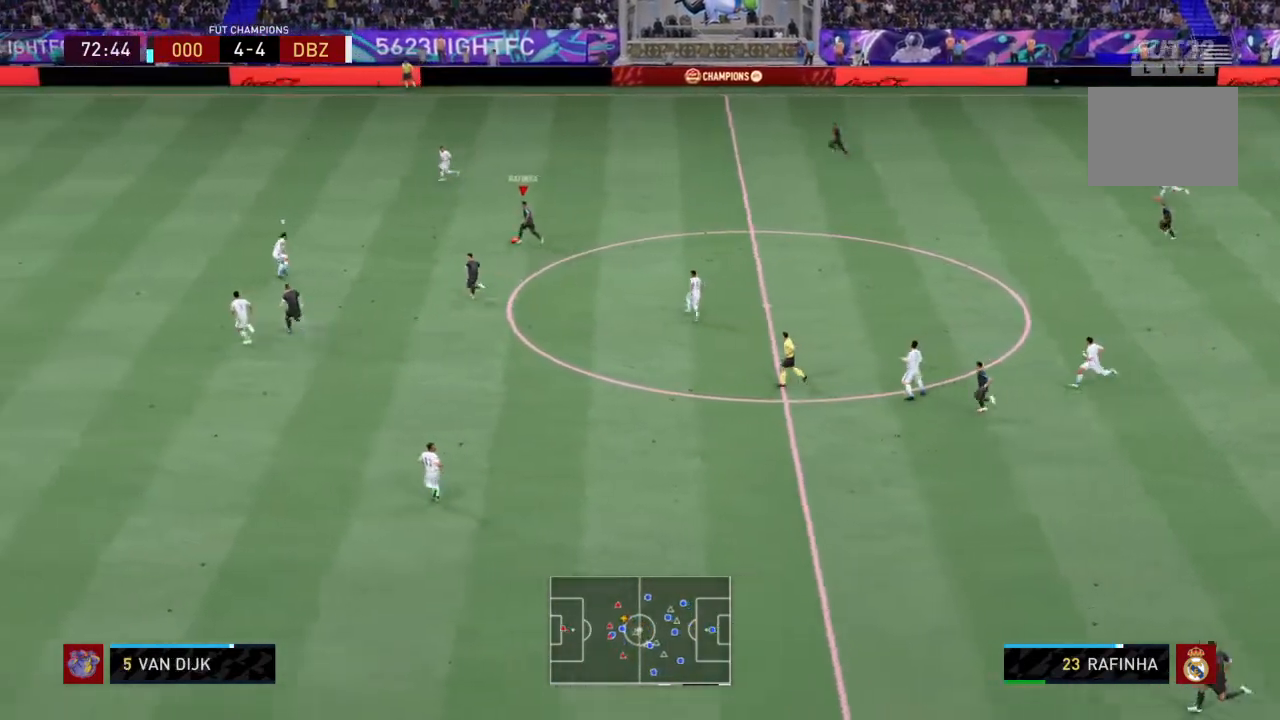
{"buttons": ["R2"], "left_stick": "down-left", "right_stick": "center", "events": [[33, "R2", "up"], [66, "L1", "up"], [66, "TRIANGLE", "up"], [434, "R2", "down"]]}
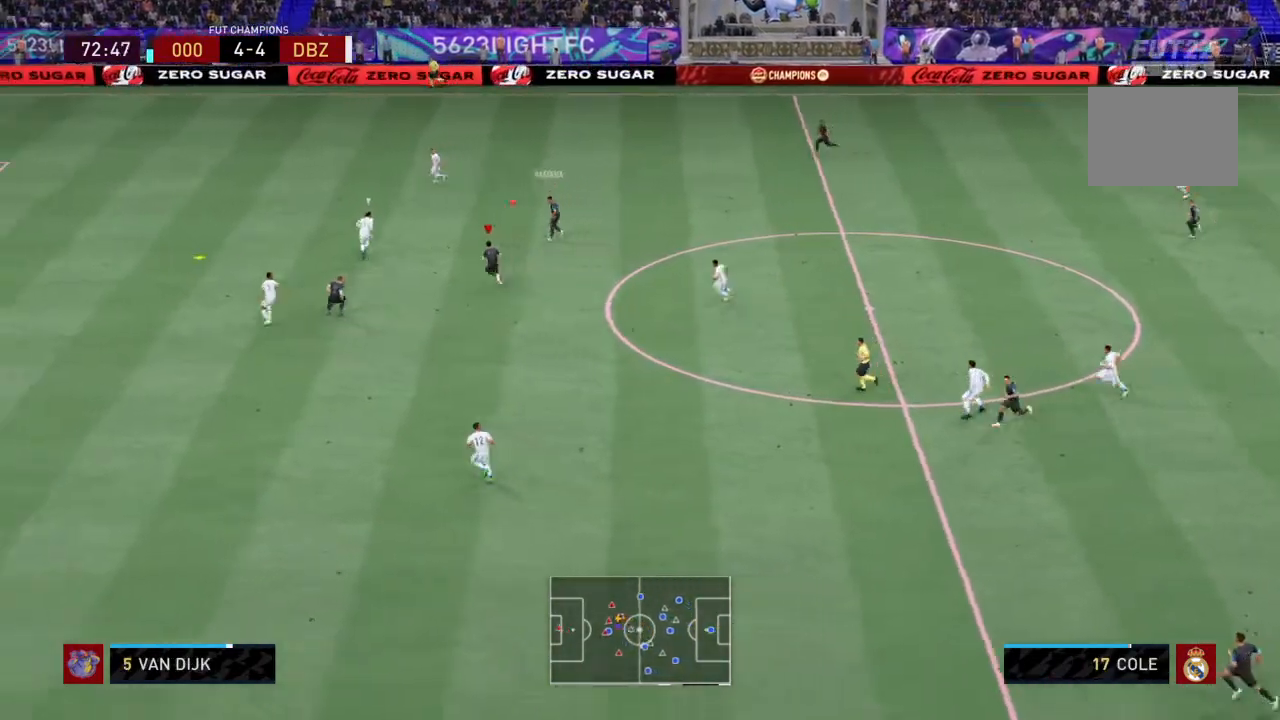
{"buttons": ["R2"], "left_stick": "left", "right_stick": "center", "events": [[34, "left_stick", "left"]]}
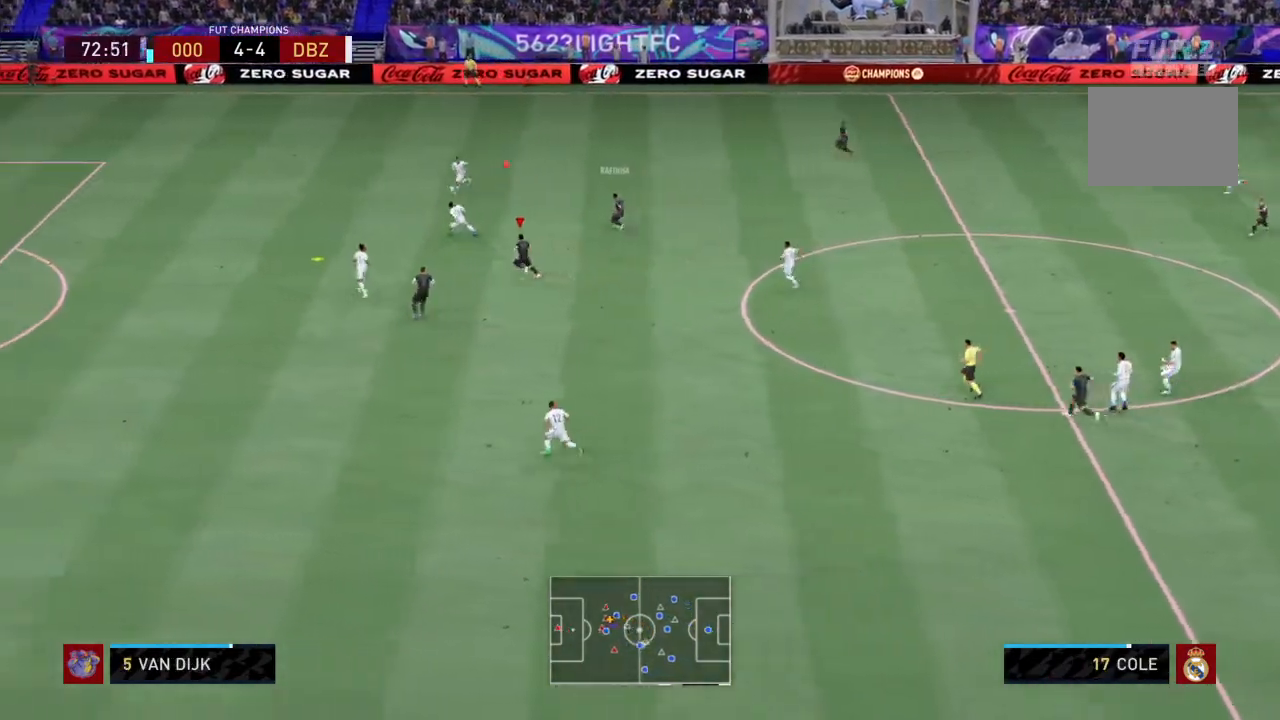
{"buttons": ["R2"], "left_stick": "up-left", "right_stick": "center", "events": [[167, "left_stick", "up-left"]]}
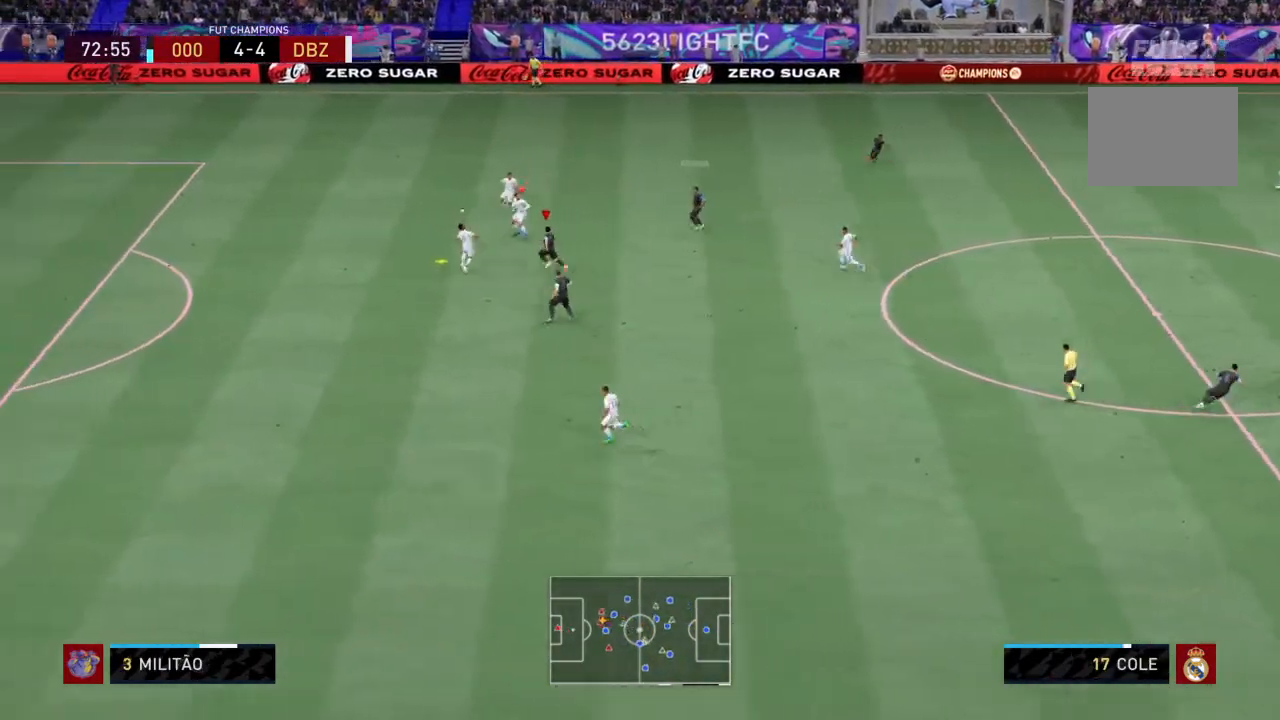
{"buttons": ["R2"], "left_stick": "up-left", "right_stick": "center", "events": []}
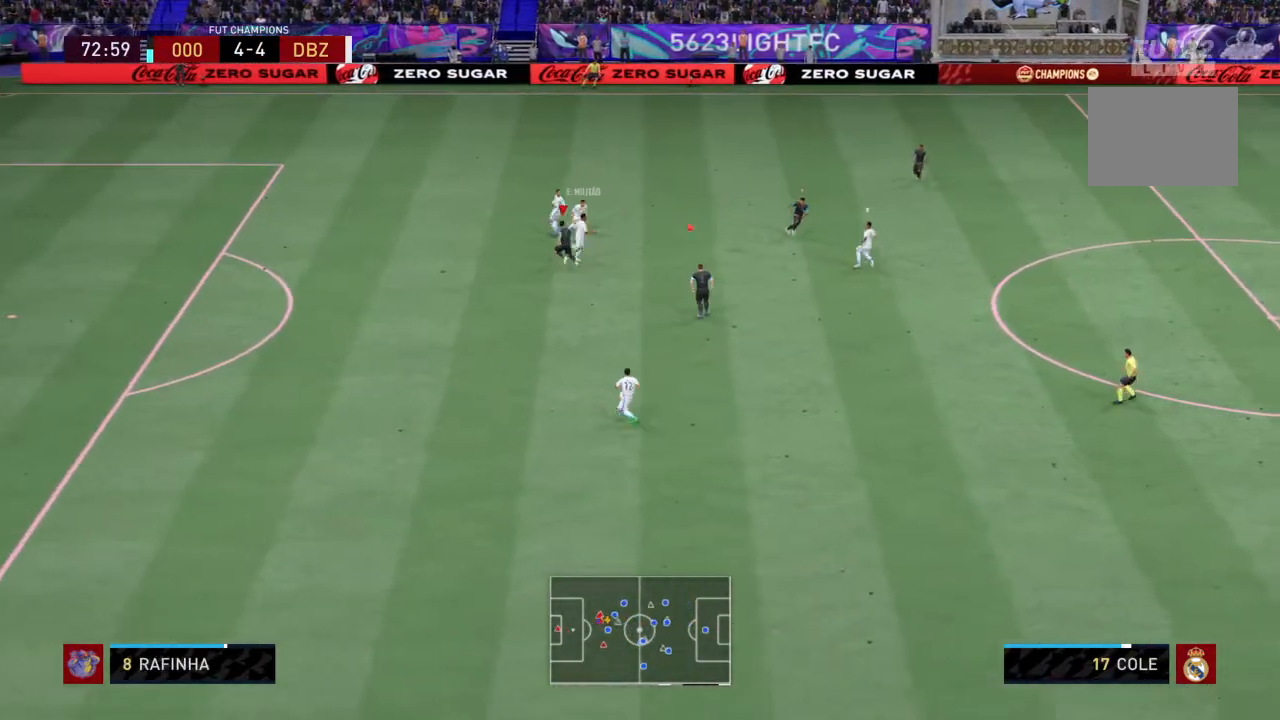
{"buttons": ["R2"], "left_stick": "down-left", "right_stick": "center", "events": [[167, "L1", "down"], [300, "L1", "up"], [300, "left_stick", "down-left"]]}
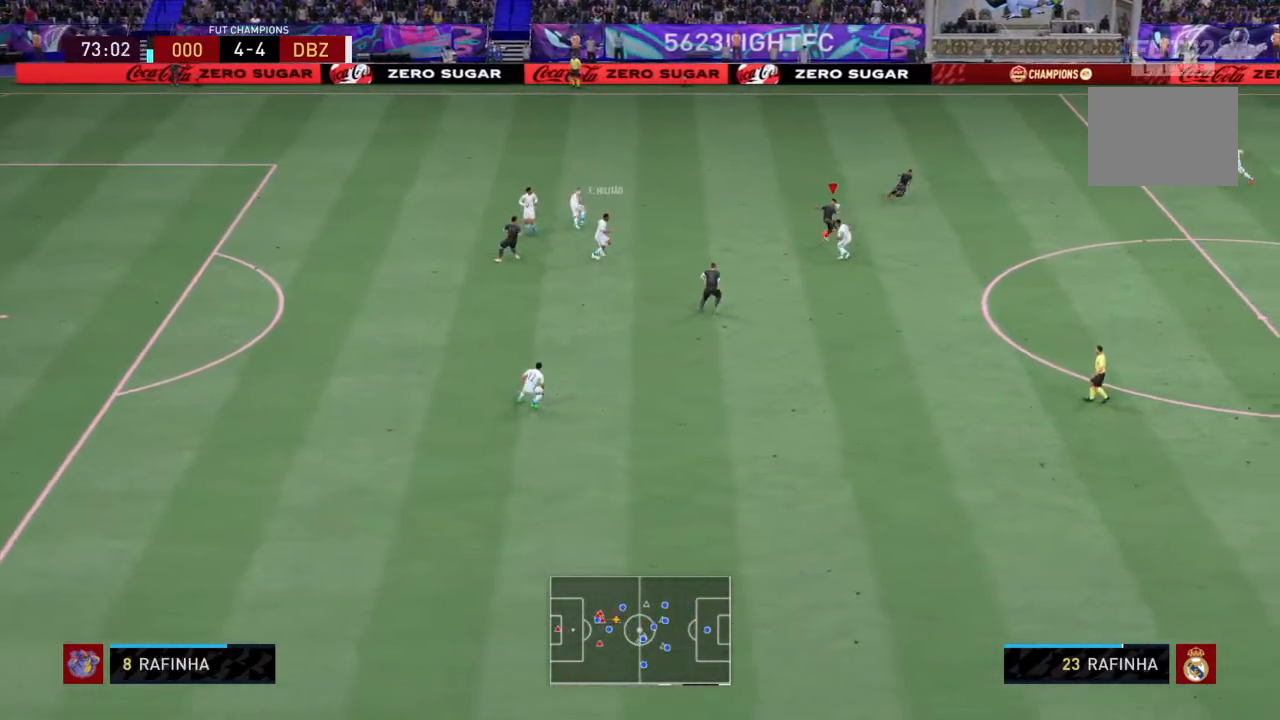
{"buttons": ["R2"], "left_stick": "down", "right_stick": "center", "events": [[67, "CROSS", "down"], [134, "R2", "up"], [134, "left_stick", "down"], [200, "CROSS", "up"], [334, "R2", "down"]]}
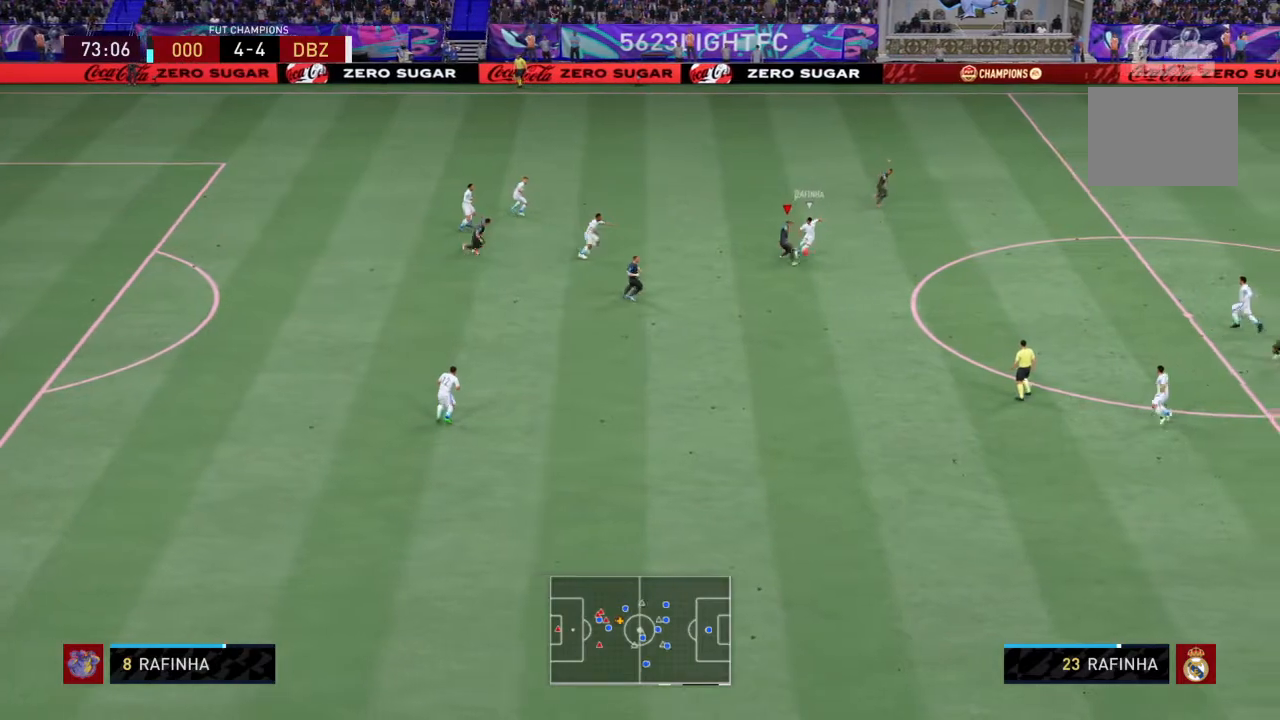
{"buttons": ["TRIANGLE"], "left_stick": "down", "right_stick": "center", "events": [[400, "TRIANGLE", "down"], [467, "R2", "up"]]}
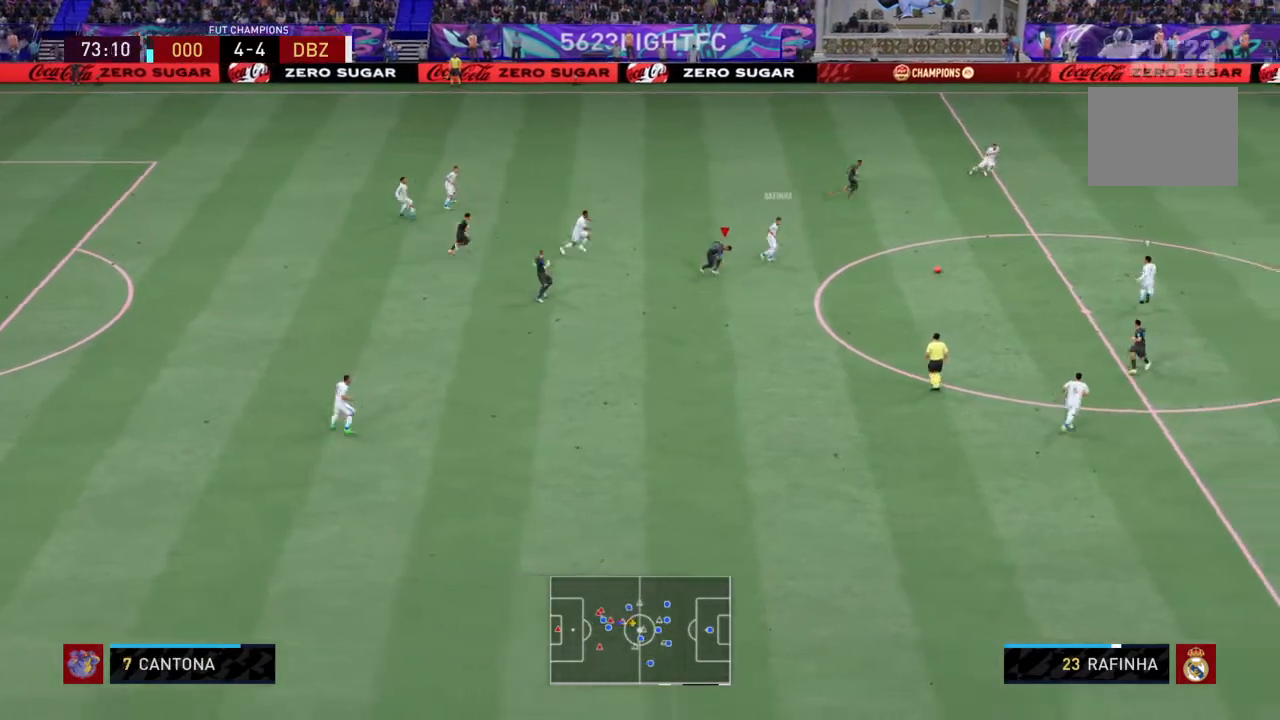
{"buttons": ["L2", "R2"], "left_stick": "up", "right_stick": "center", "events": [[34, "L1", "down"], [34, "TRIANGLE", "up"], [167, "L1", "up"], [167, "L2", "down"], [200, "R2", "down"], [234, "left_stick", "up"]]}
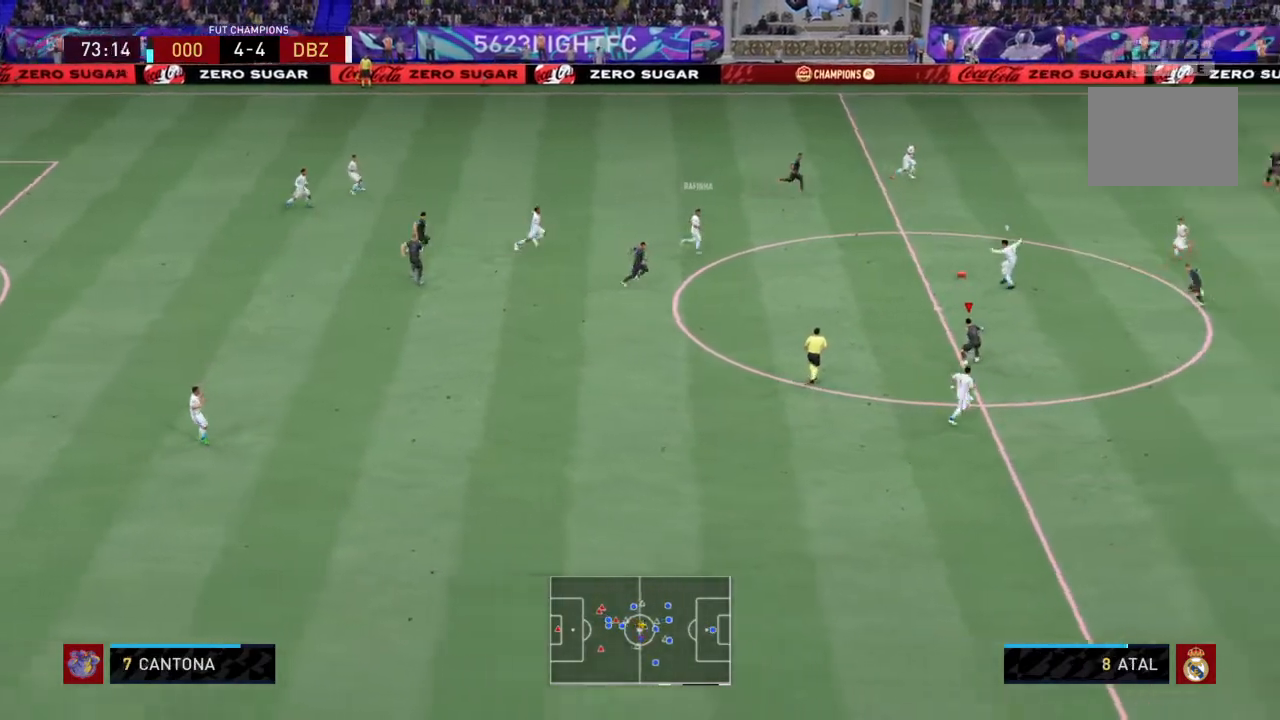
{"buttons": ["L2", "R2"], "left_stick": "up", "right_stick": "center", "events": [[200, "left_stick", "up-right"], [233, "L1", "down"], [367, "L1", "up"], [467, "left_stick", "up"]]}
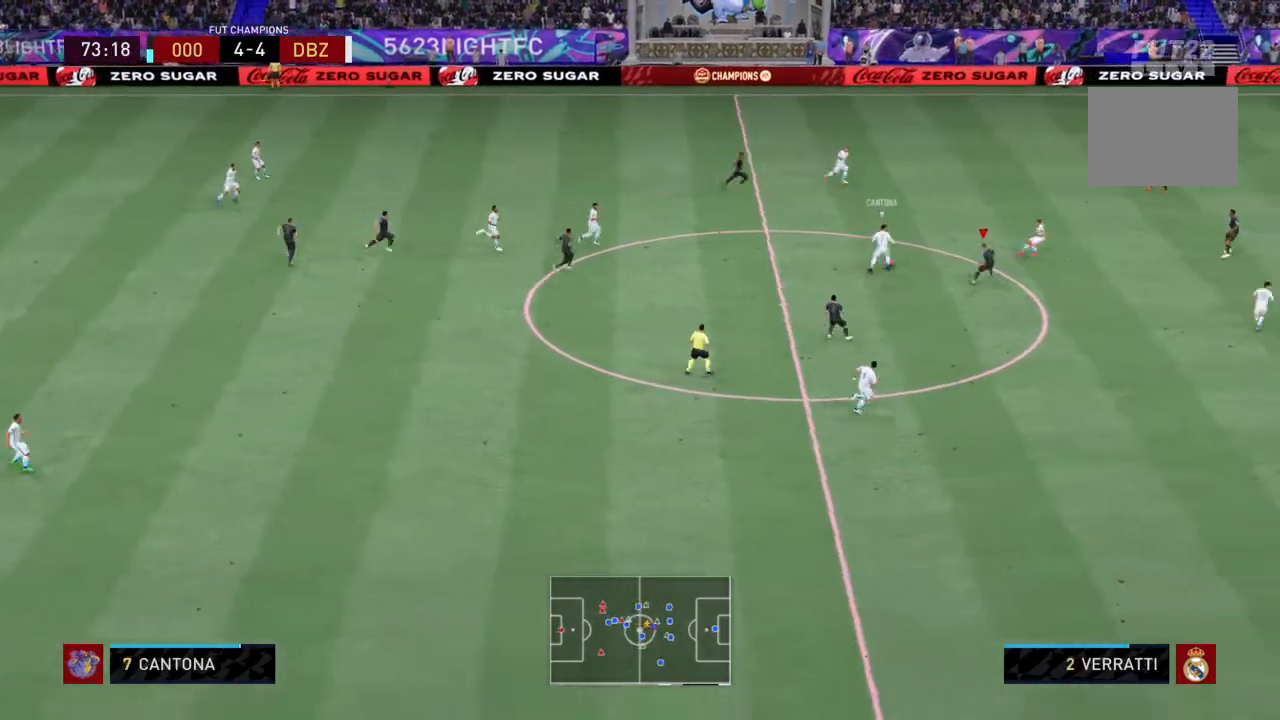
{"buttons": ["L2", "R2"], "left_stick": "up", "right_stick": "center", "events": [[267, "CIRCLE", "down"], [401, "CIRCLE", "up"]]}
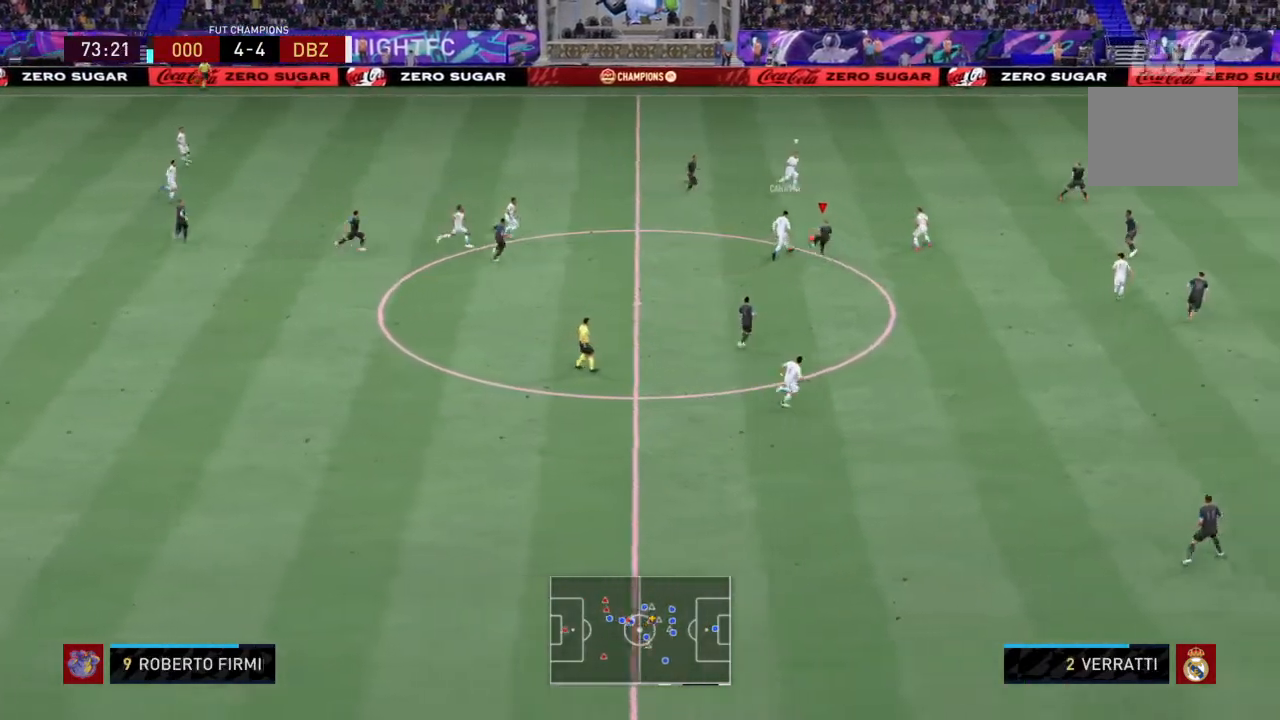
{"buttons": ["L2", "R2"], "left_stick": "up-right", "right_stick": "center", "events": [[467, "left_stick", "up-right"]]}
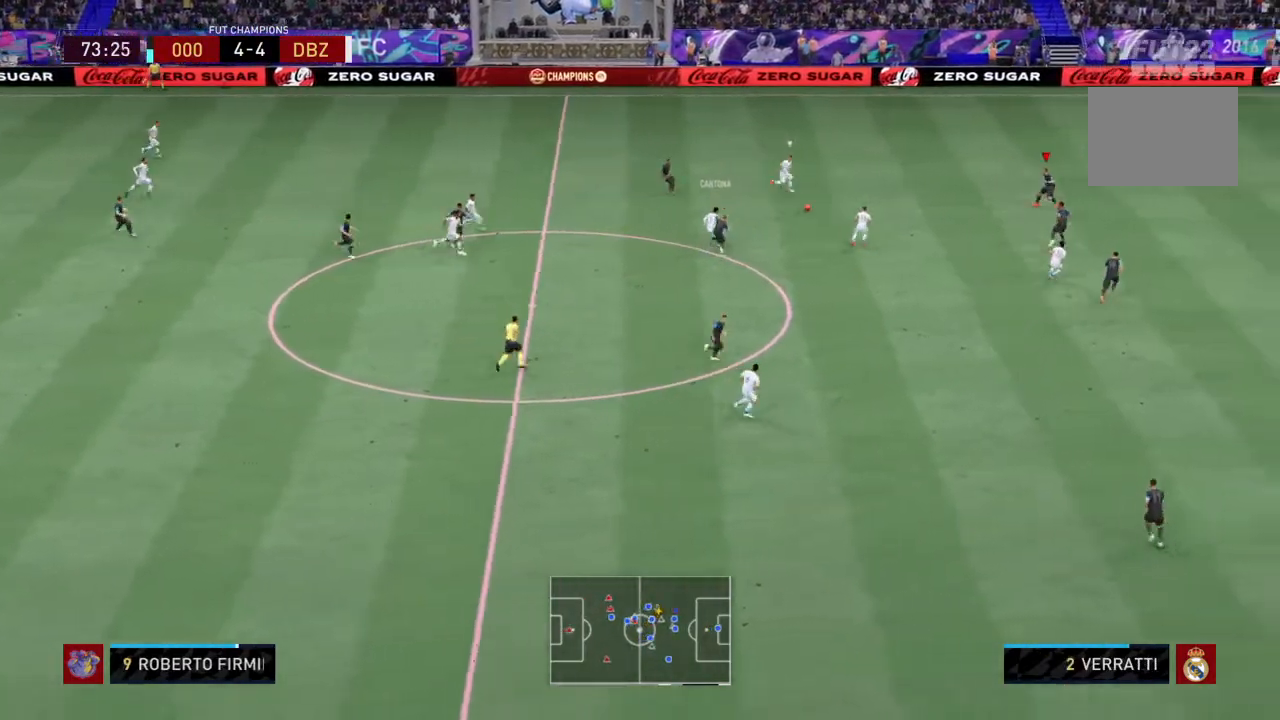
{"buttons": ["L2", "R2"], "left_stick": "left", "right_stick": "center", "events": [[167, "left_stick", "up"], [267, "left_stick", "up-left"], [467, "left_stick", "left"]]}
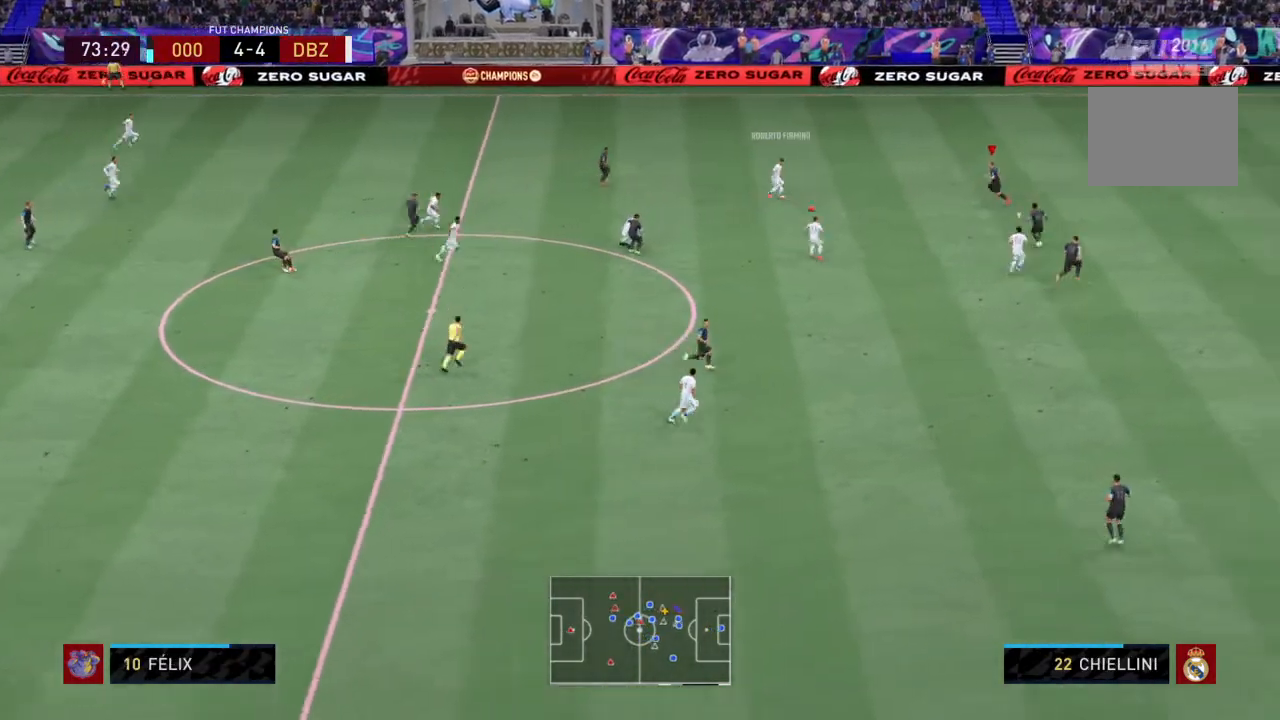
{"buttons": ["L2", "R2"], "left_stick": "down-right", "right_stick": "center", "events": [[334, "left_stick", "down"], [401, "left_stick", "down-right"]]}
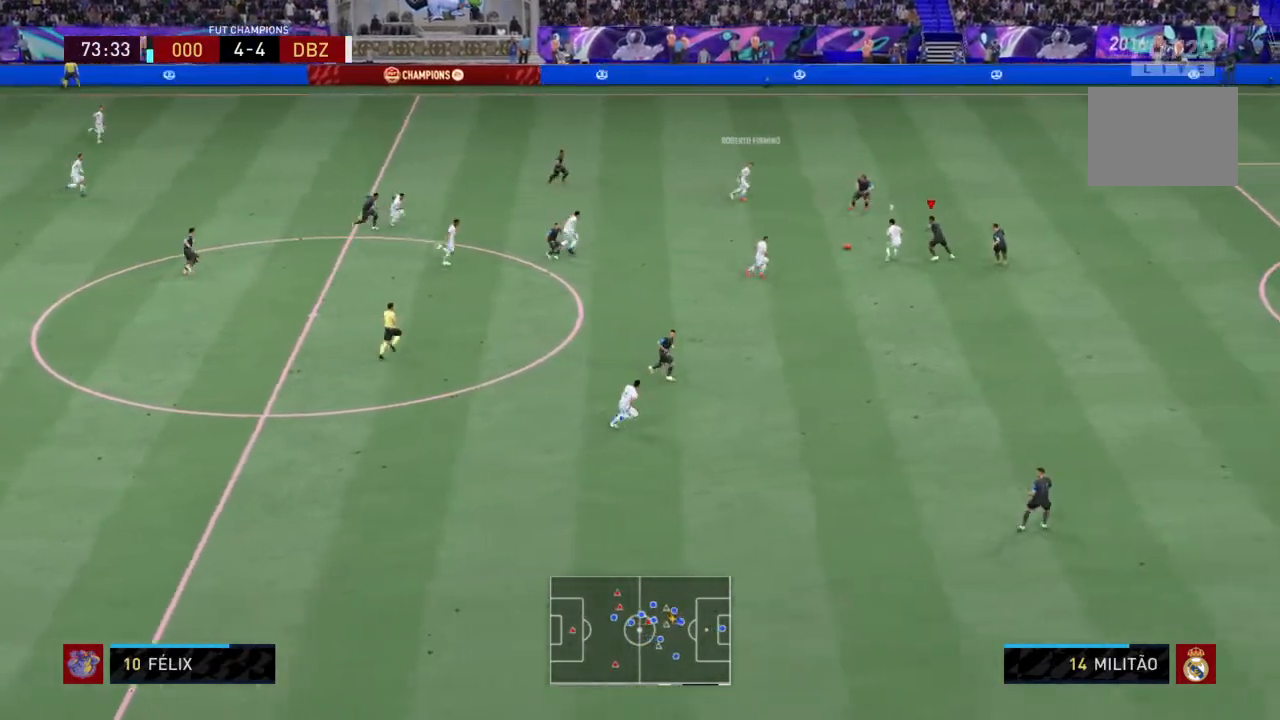
{"buttons": ["L2", "R2"], "left_stick": "down", "right_stick": "center", "events": [[33, "left_stick", "down"], [233, "left_stick", "down-left"], [267, "CIRCLE", "down"], [400, "left_stick", "down"], [434, "CIRCLE", "up"]]}
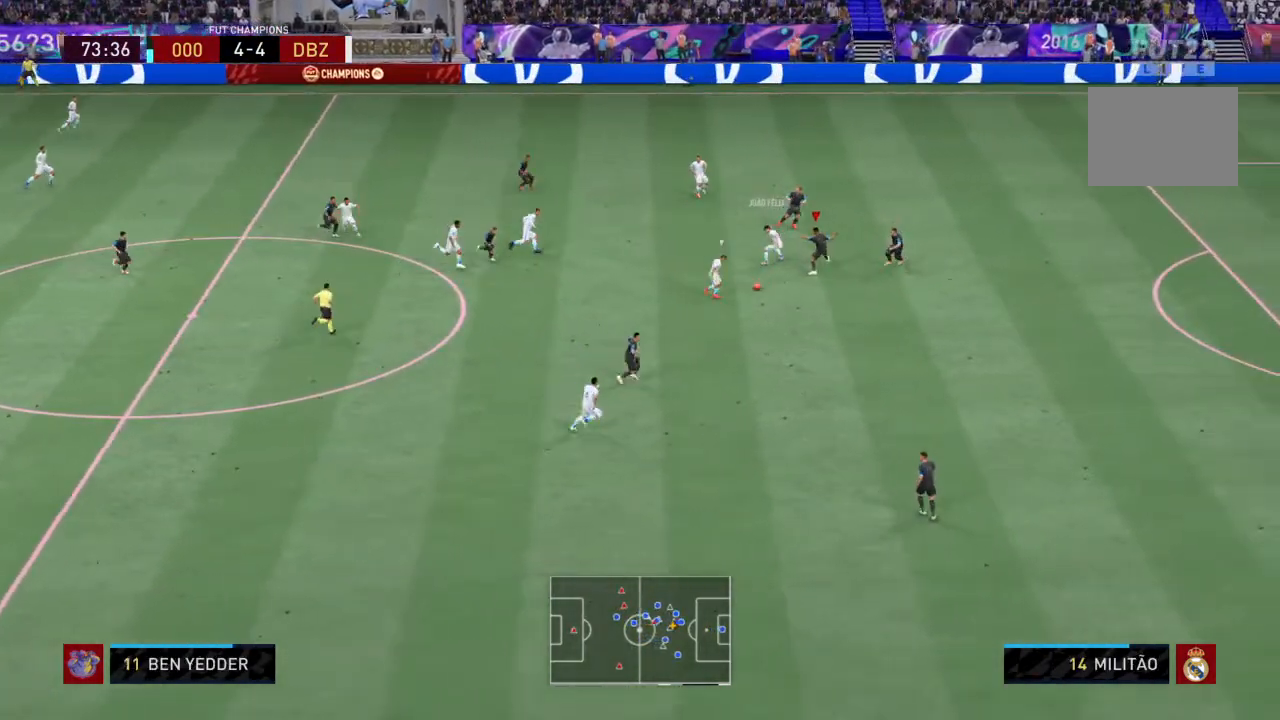
{"buttons": ["L2", "R2"], "left_stick": "down-right", "right_stick": "center", "events": [[267, "left_stick", "down-right"]]}
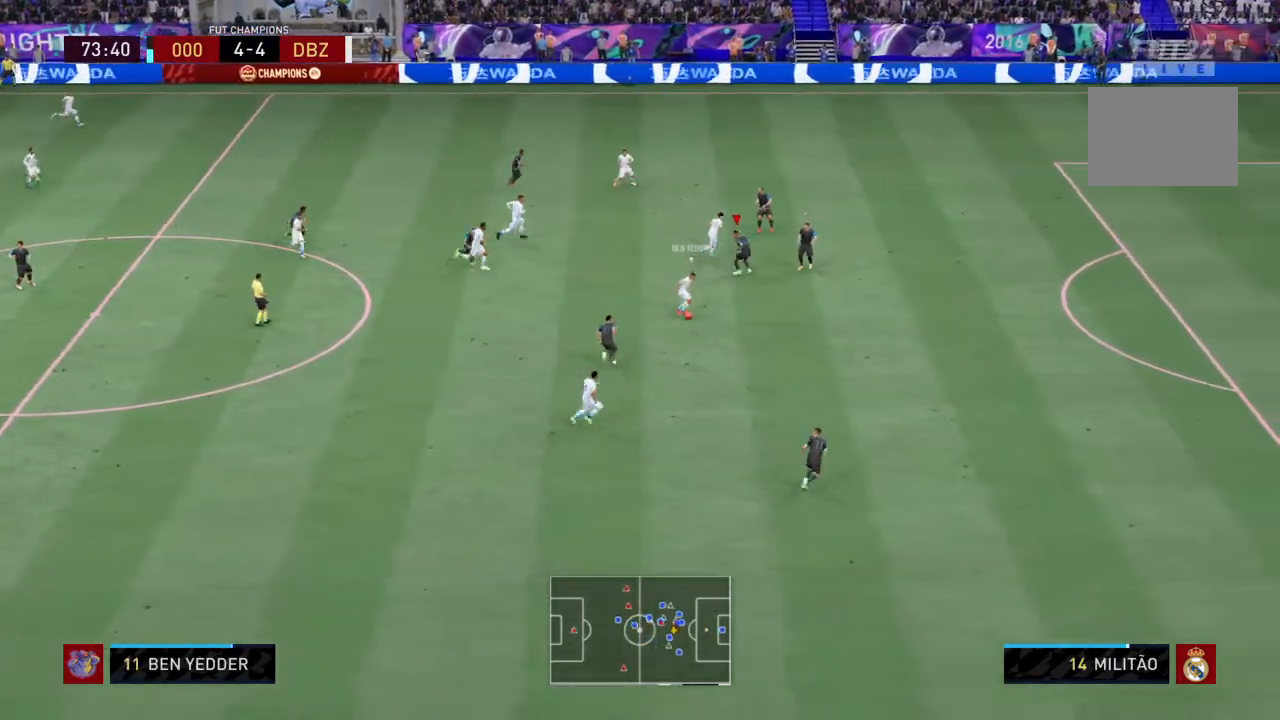
{"buttons": ["R2"], "left_stick": "down-right", "right_stick": "center", "events": [[200, "L1", "down"], [200, "L2", "up"], [300, "L1", "up"]]}
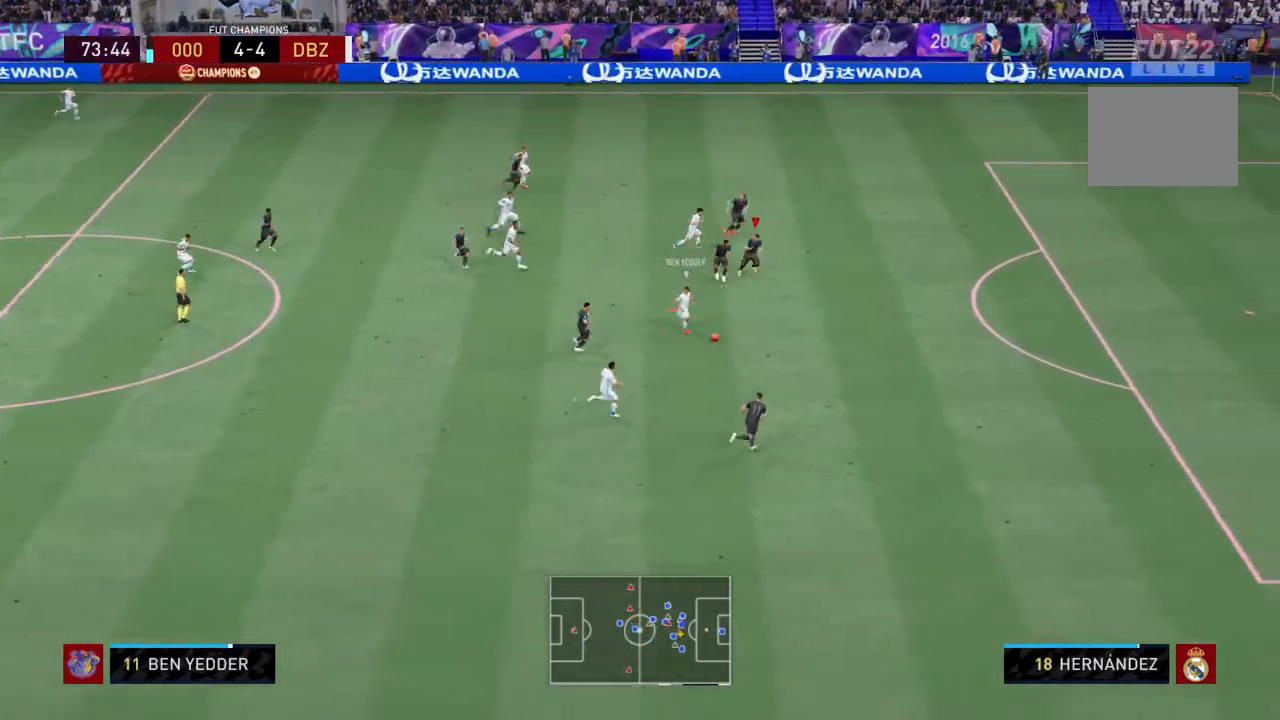
{"buttons": ["R2"], "left_stick": "down-right", "right_stick": "center", "events": []}
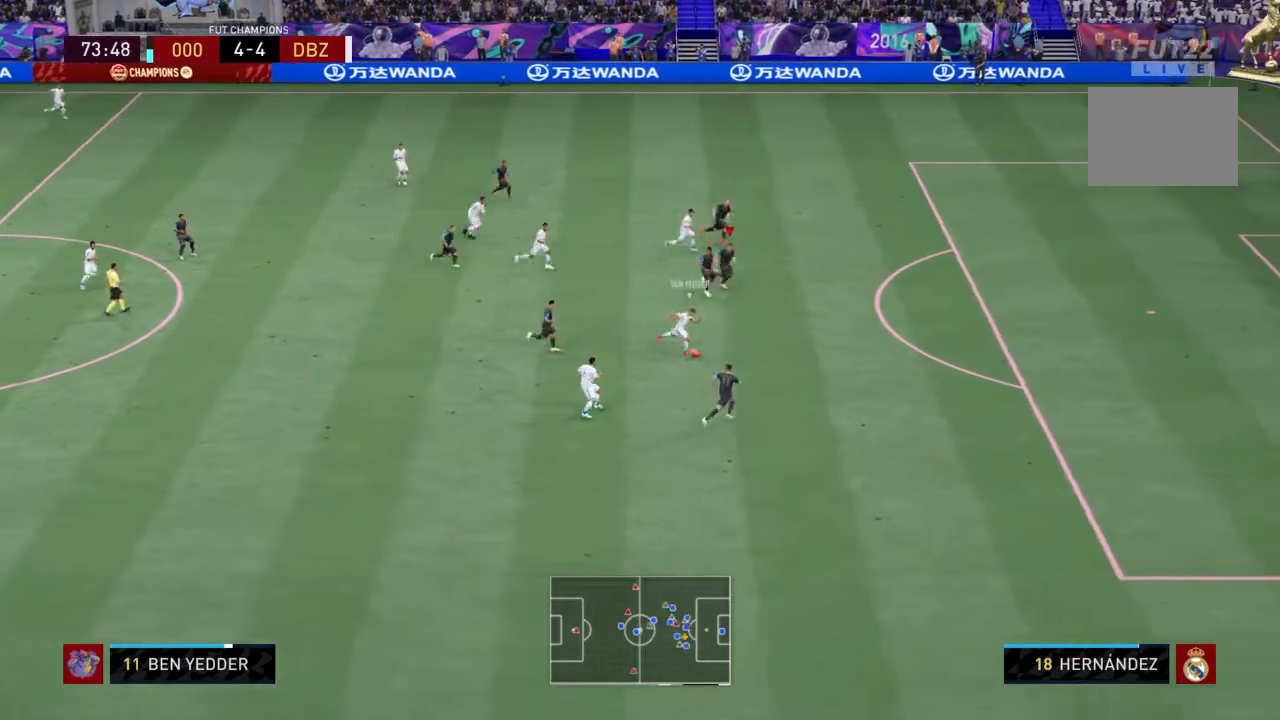
{"buttons": ["R2"], "left_stick": "down-right", "right_stick": "center", "events": []}
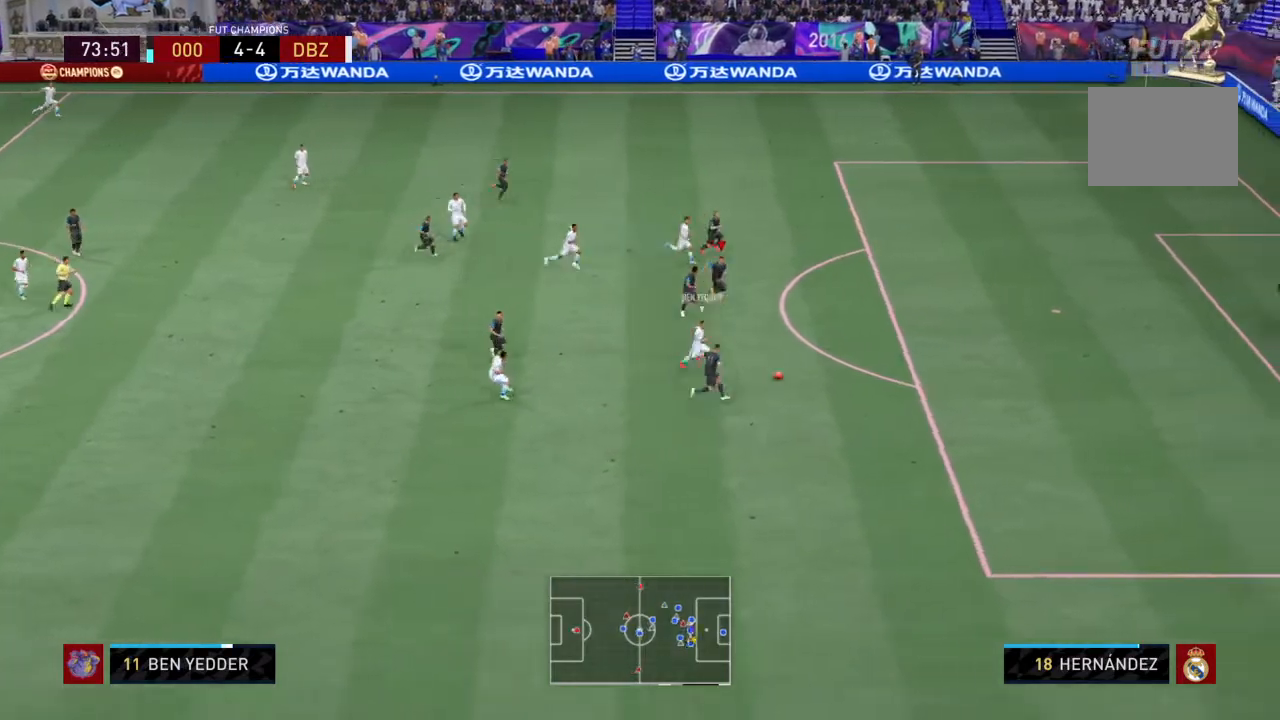
{"buttons": ["R2"], "left_stick": "right", "right_stick": "center", "events": [[234, "L1", "down"], [234, "left_stick", "right"], [334, "L1", "up"]]}
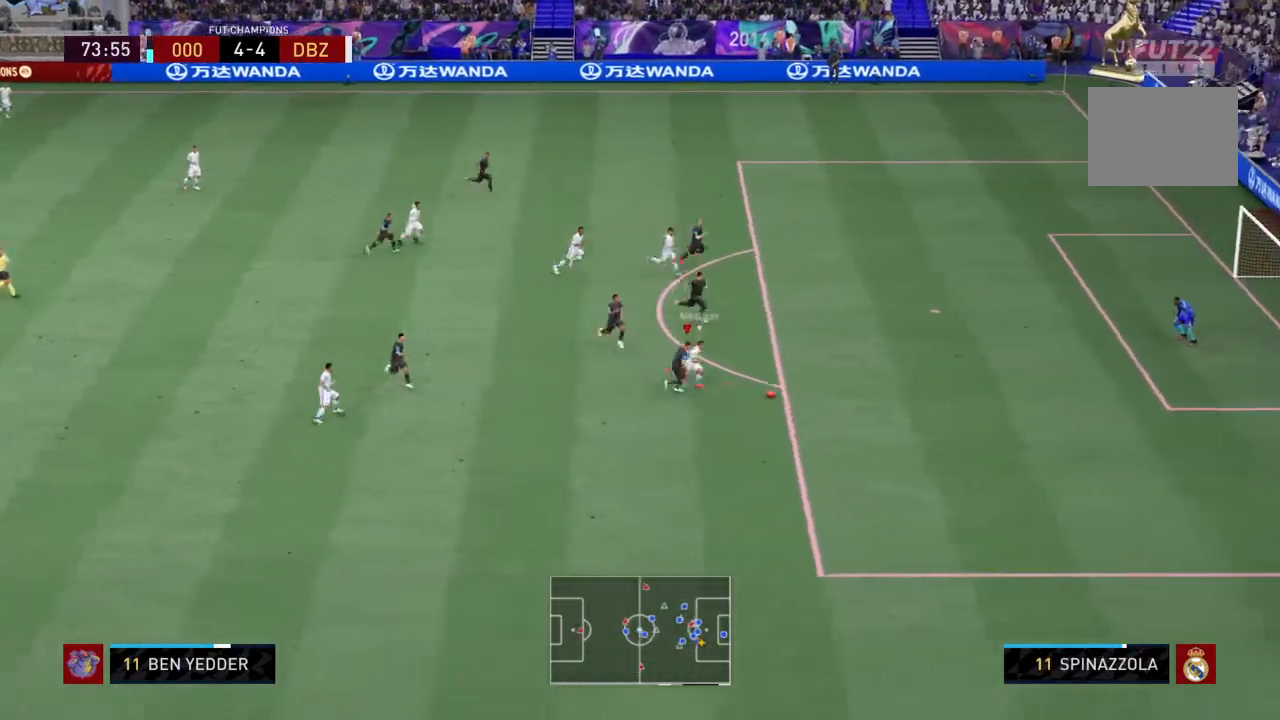
{"buttons": ["CIRCLE", "TRIANGLE", "R2"], "left_stick": "right", "right_stick": "down-left", "events": [[33, "CIRCLE", "down"], [133, "TRIANGLE", "down"], [233, "right_stick", "left"], [300, "right_stick", "up"], [434, "right_stick", "down-left"]]}
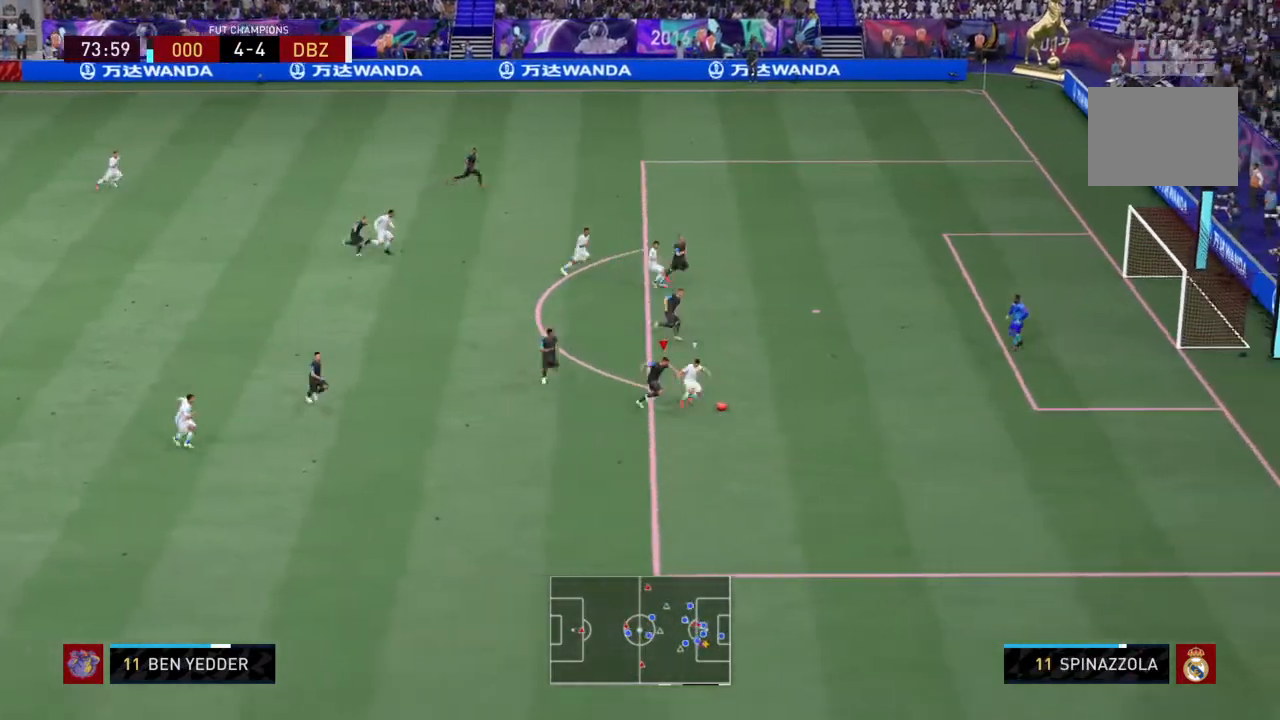
{"buttons": ["CIRCLE", "TRIANGLE", "R2"], "left_stick": "down-right", "right_stick": "center"}
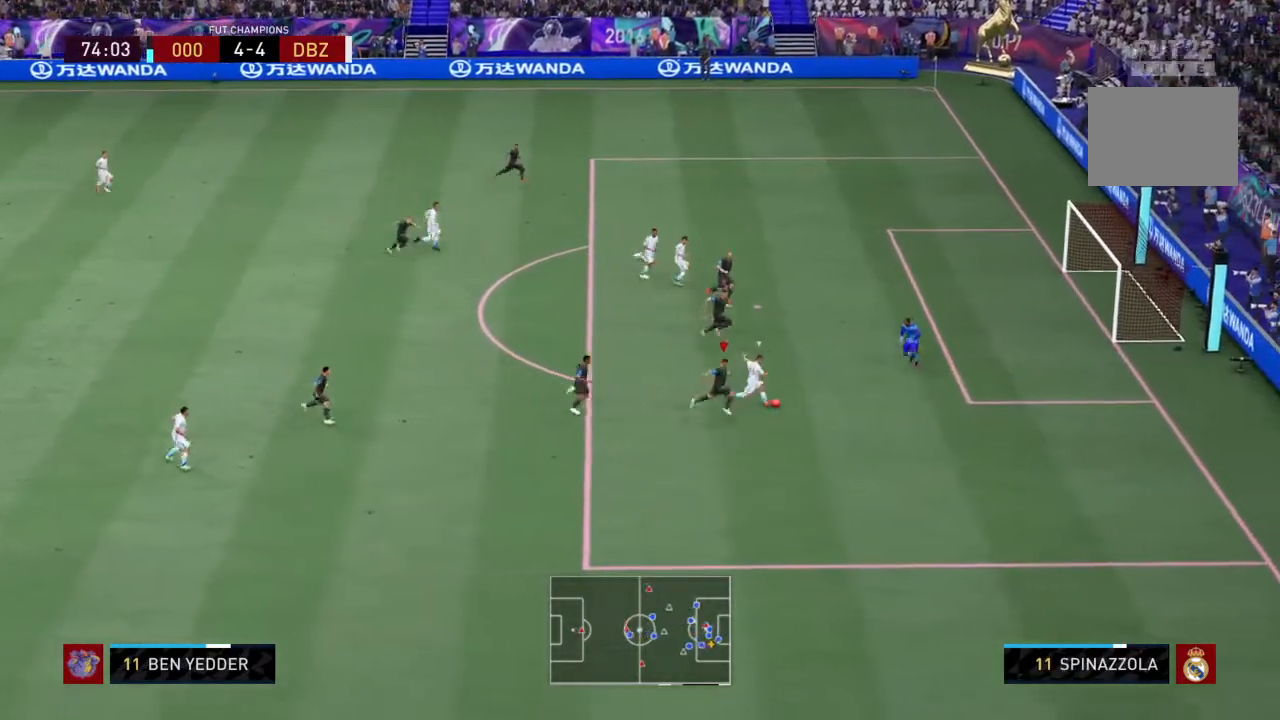
{"buttons": ["CIRCLE", "TRIANGLE", "R2"], "left_stick": "down-right", "right_stick": "center", "events": []}
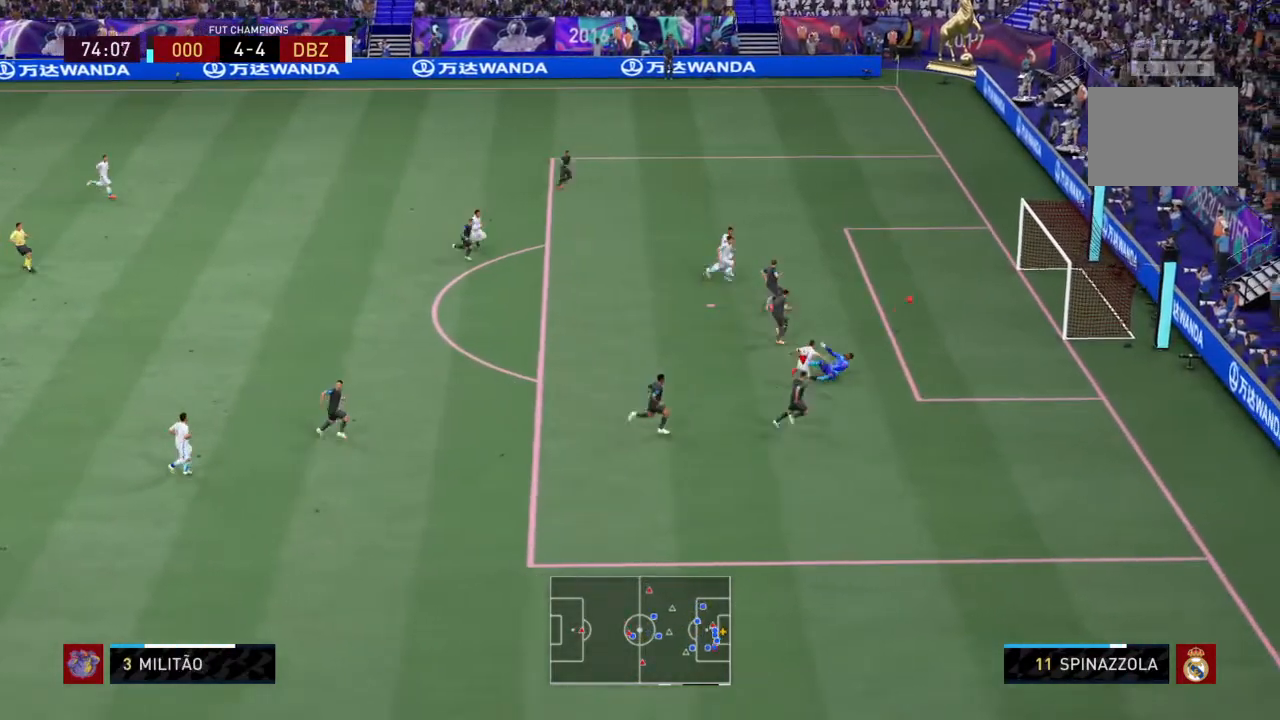
{"buttons": ["R2"], "left_stick": "center", "right_stick": "center", "events": [[201, "TRIANGLE", "up"], [234, "CIRCLE", "up"], [234, "left_stick", "center"]]}